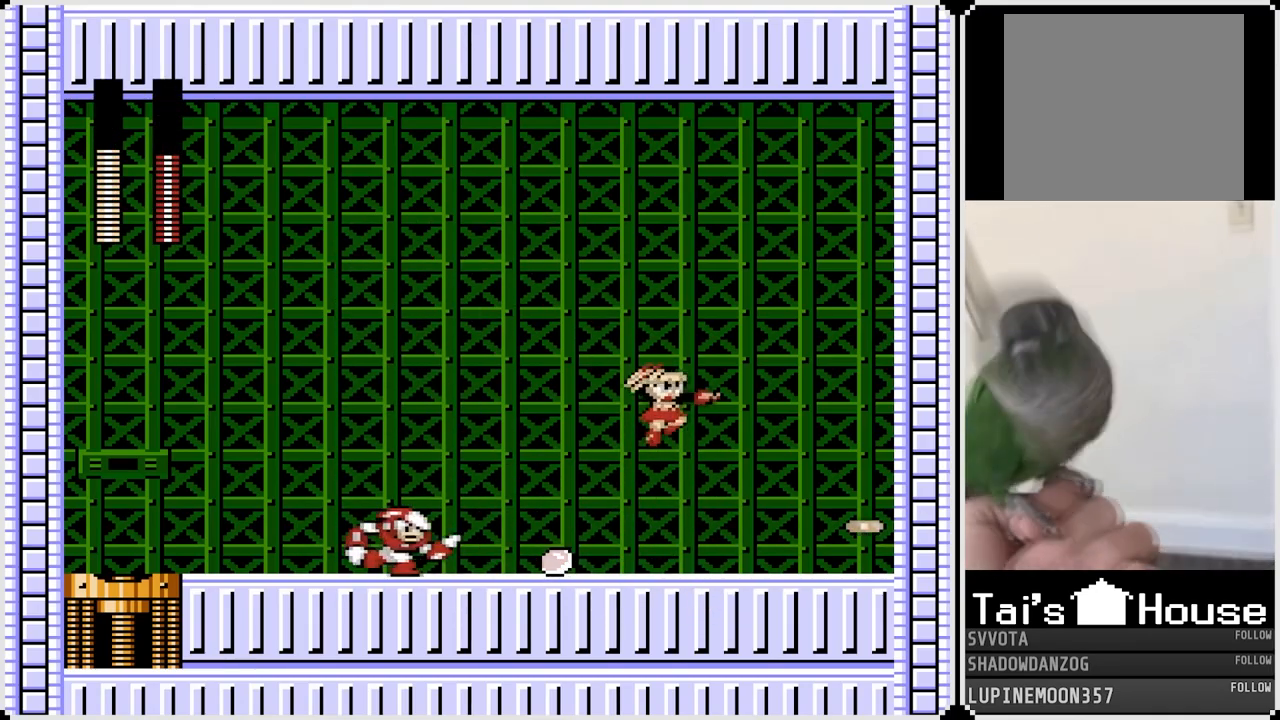
Gameplay with a controller (PlayStation layout); each line is a JSON object with the inputs held at the frame after it. "events" lists button and stick changes between this image and that frame as [ms after this image, input, new state], when the widget could be followed in between. Not read: L1.
{"buttons": [], "left_stick": "center", "right_stick": "center", "events": [[150, "DPAD_LEFT", "down"], [167, "DPAD_RIGHT", "up"], [333, "SQUARE", "down"], [350, "DPAD_LEFT", "up"], [433, "SQUARE", "up"]]}
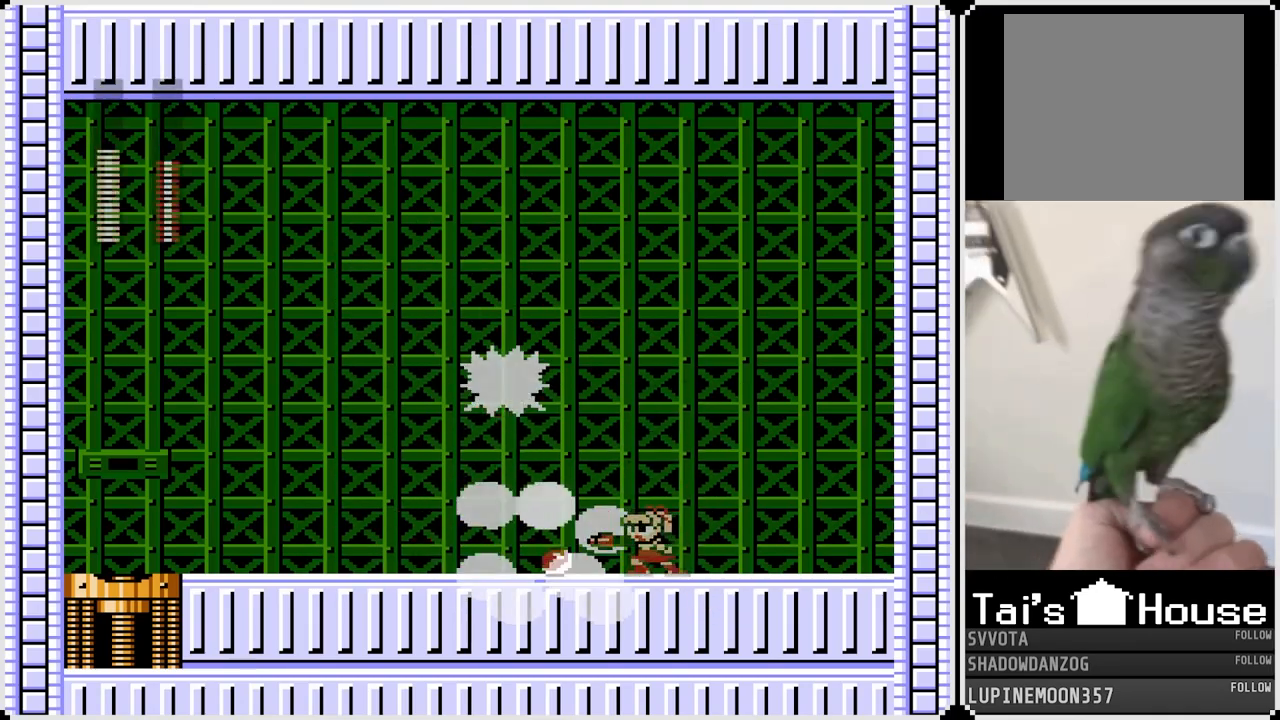
{"buttons": ["DPAD_LEFT"], "left_stick": "center", "right_stick": "center", "events": [[17, "DPAD_RIGHT", "down"], [450, "DPAD_RIGHT", "up"], [483, "DPAD_LEFT", "down"]]}
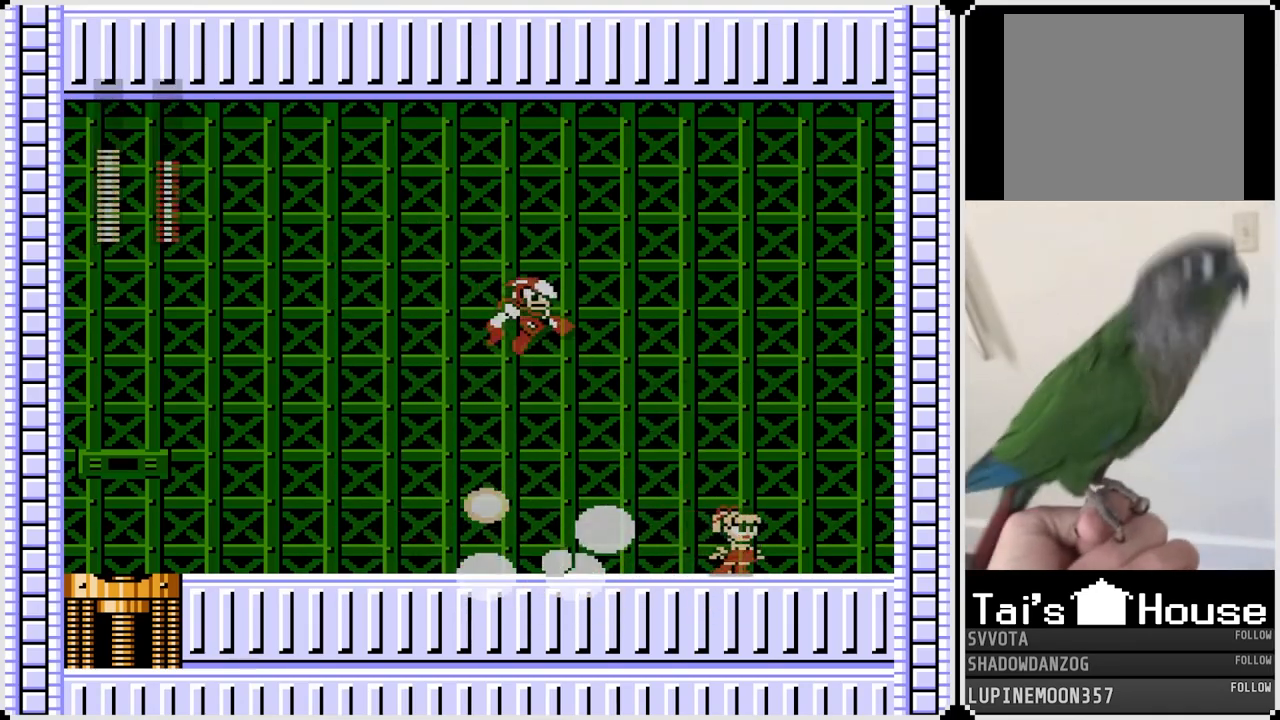
{"buttons": ["DPAD_RIGHT"], "left_stick": "center", "right_stick": "center", "events": [[117, "CROSS", "down"], [133, "SQUARE", "down"], [200, "CROSS", "up"], [200, "DPAD_RIGHT", "down"], [217, "DPAD_LEFT", "up"], [233, "SQUARE", "up"]]}
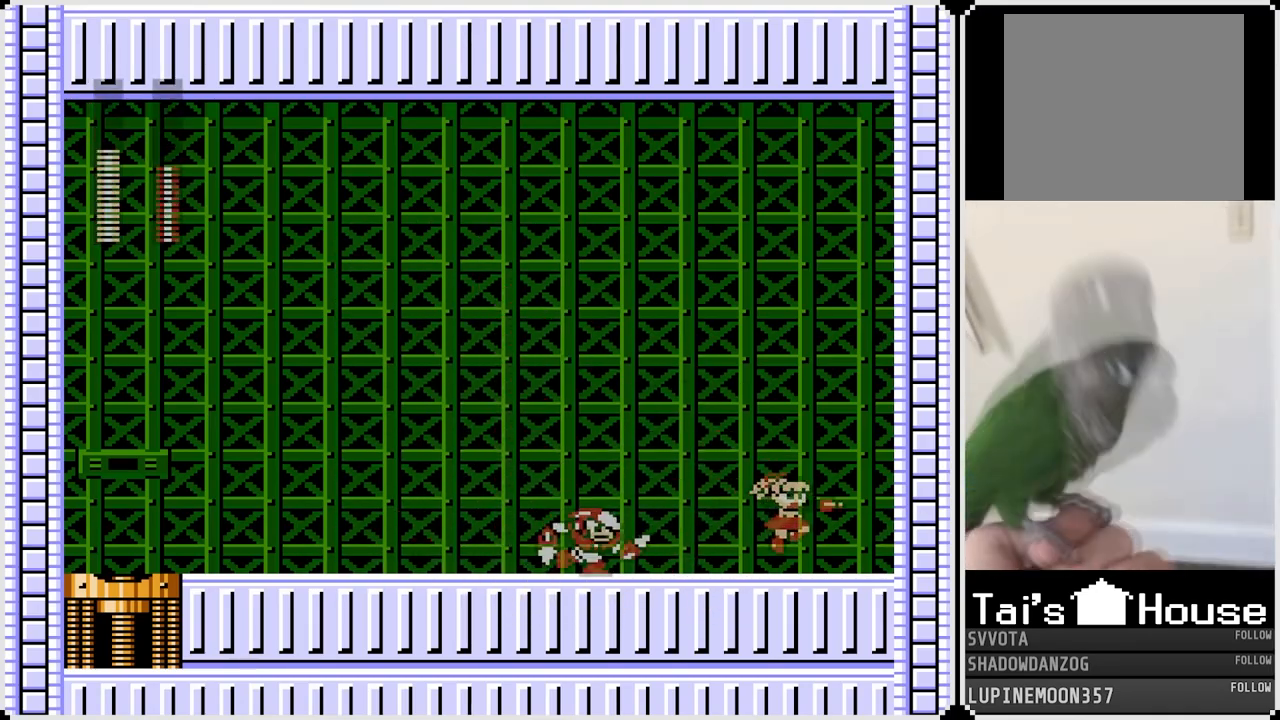
{"buttons": ["DPAD_LEFT"], "left_stick": "center", "right_stick": "center", "events": [[117, "DPAD_LEFT", "down"], [117, "DPAD_RIGHT", "up"], [150, "CROSS", "down"], [167, "SQUARE", "down"], [217, "CROSS", "up"], [250, "SQUARE", "up"]]}
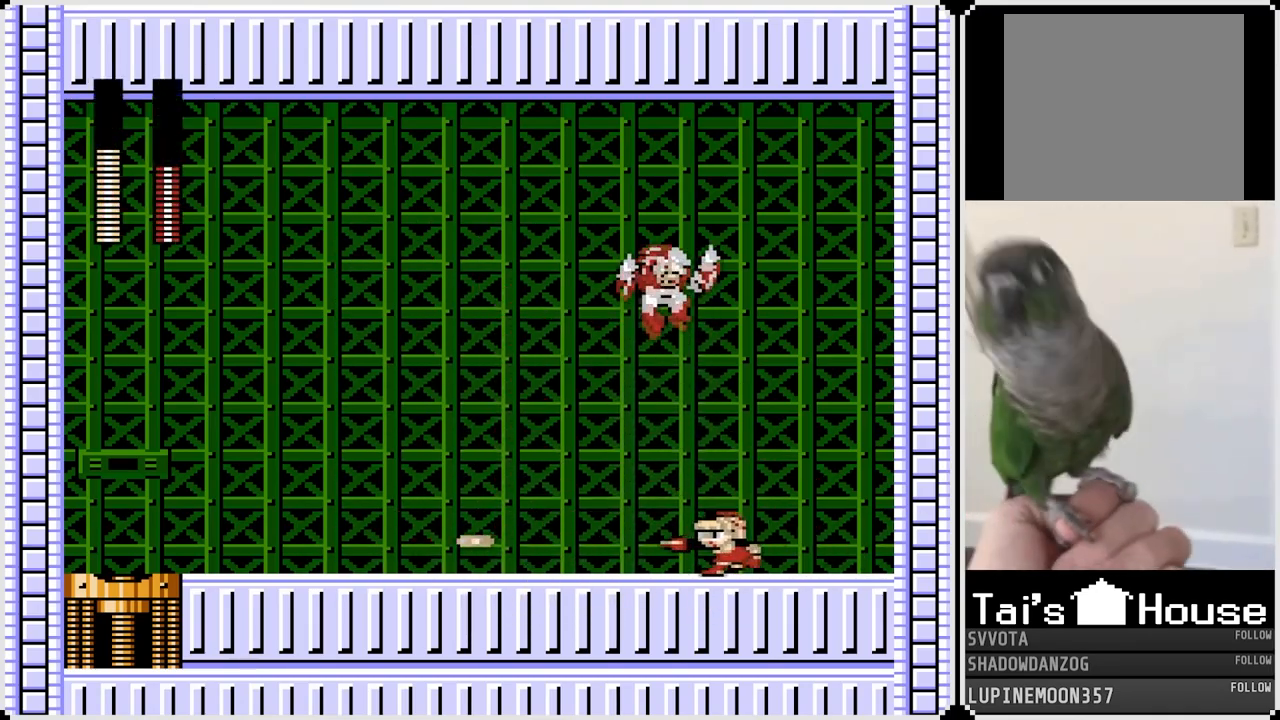
{"buttons": ["DPAD_LEFT"], "left_stick": "center", "right_stick": "center", "events": []}
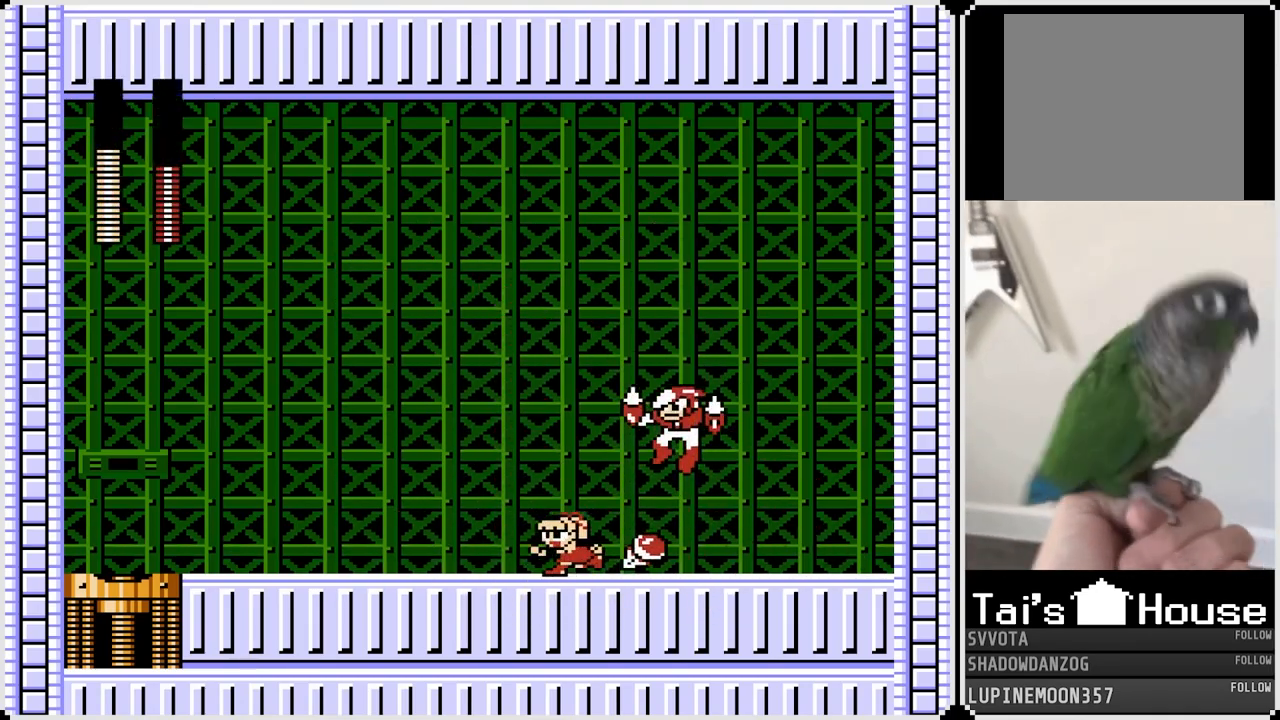
{"buttons": ["DPAD_LEFT"], "left_stick": "center", "right_stick": "center", "events": [[67, "DPAD_LEFT", "up"], [67, "DPAD_RIGHT", "down"], [100, "CROSS", "down"], [117, "SQUARE", "down"], [183, "DPAD_DOWN", "down"], [200, "DPAD_LEFT", "down"], [200, "DPAD_RIGHT", "up"], [217, "CROSS", "up"], [217, "DPAD_DOWN", "up"], [233, "SQUARE", "up"]]}
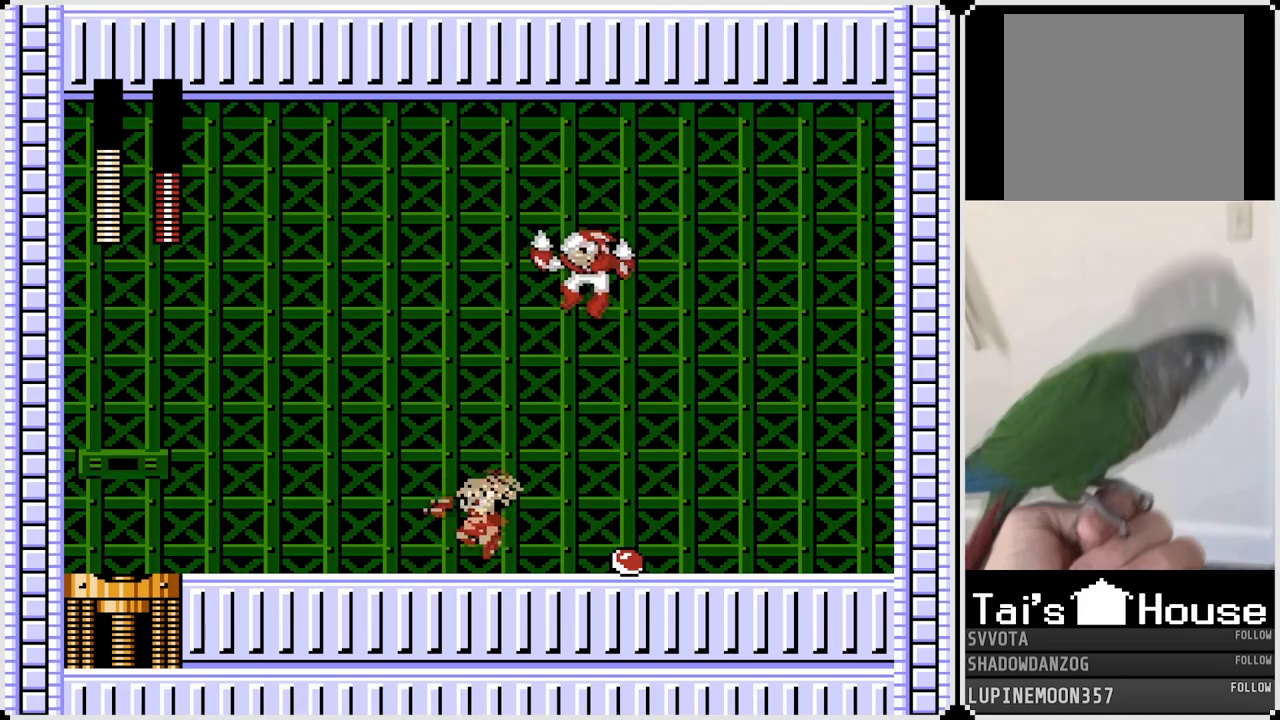
{"buttons": ["CROSS", "DPAD_RIGHT"], "left_stick": "center", "right_stick": "center", "events": [[483, "DPAD_LEFT", "up"], [483, "DPAD_RIGHT", "down"], [500, "CROSS", "down"]]}
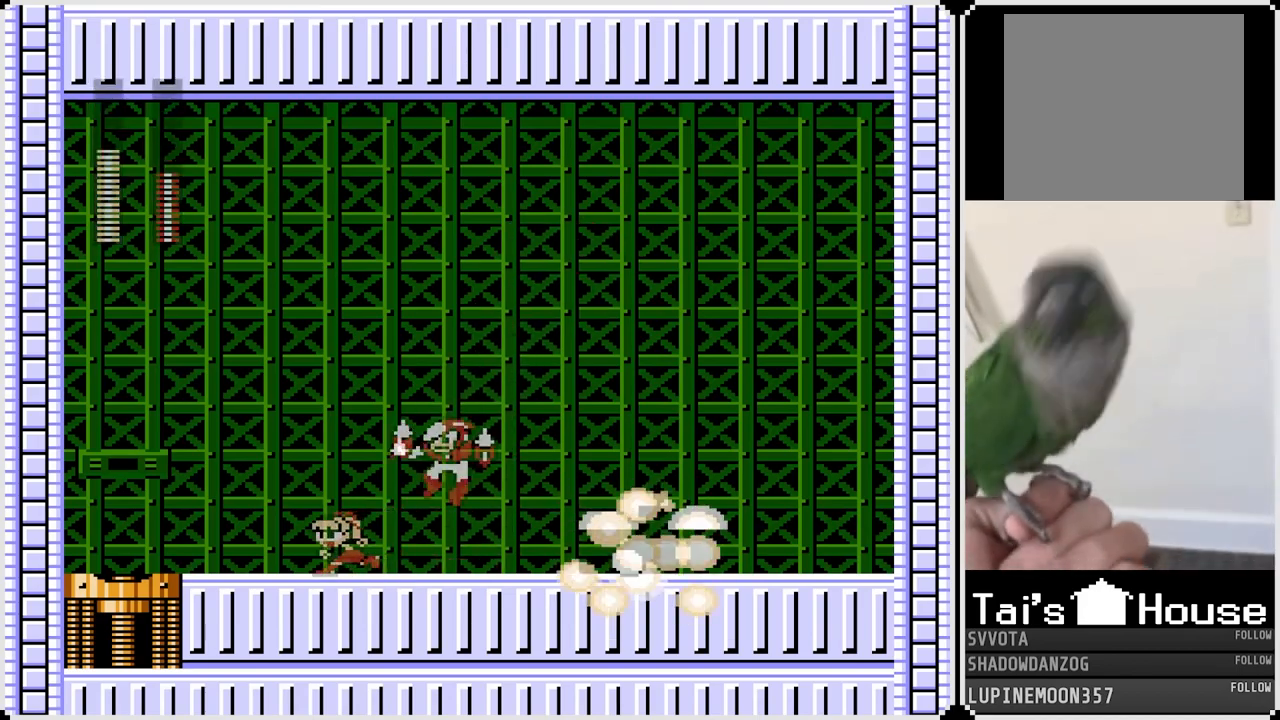
{"buttons": [], "left_stick": "center", "right_stick": "center", "events": [[33, "SQUARE", "down"], [50, "DPAD_DOWN", "down"], [83, "DPAD_LEFT", "down"], [83, "DPAD_RIGHT", "up"], [100, "CROSS", "up"], [117, "SQUARE", "up"], [133, "DPAD_DOWN", "up"], [500, "DPAD_LEFT", "up"]]}
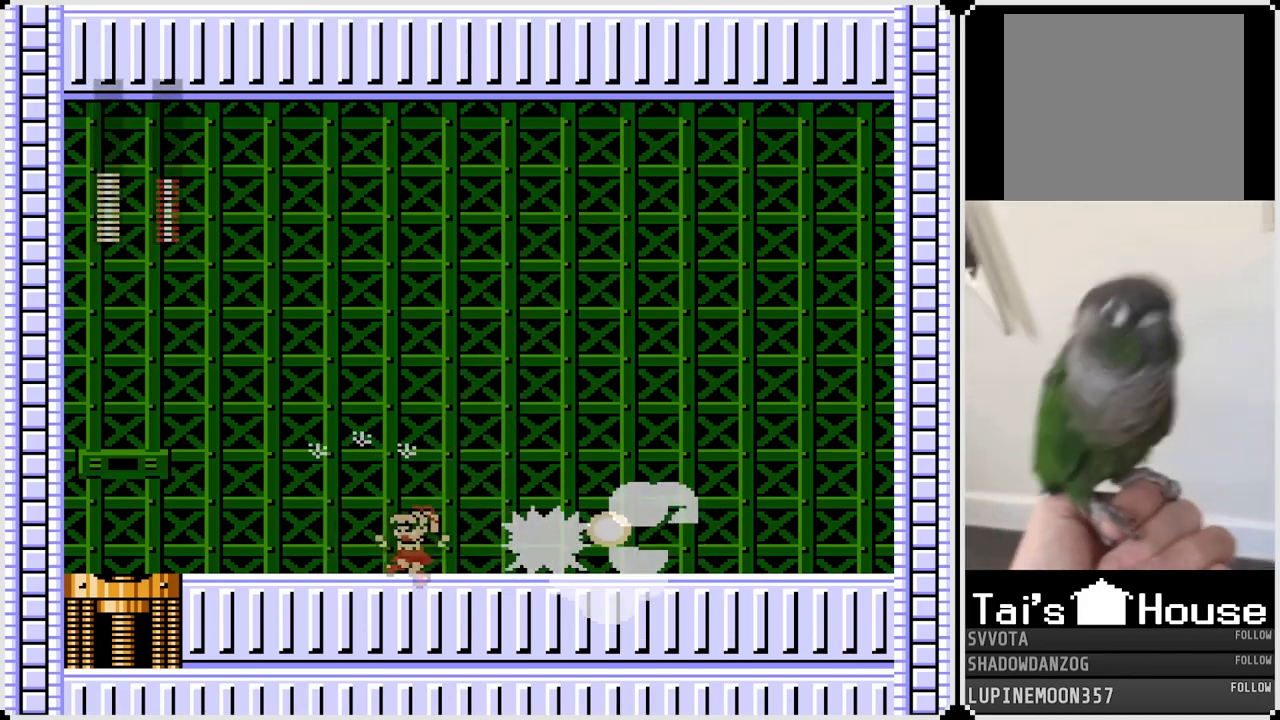
{"buttons": ["DPAD_RIGHT"], "left_stick": "center", "right_stick": "center", "events": [[83, "DPAD_RIGHT", "down"], [200, "CROSS", "down"], [217, "SQUARE", "down"], [267, "CROSS", "up"], [317, "SQUARE", "up"]]}
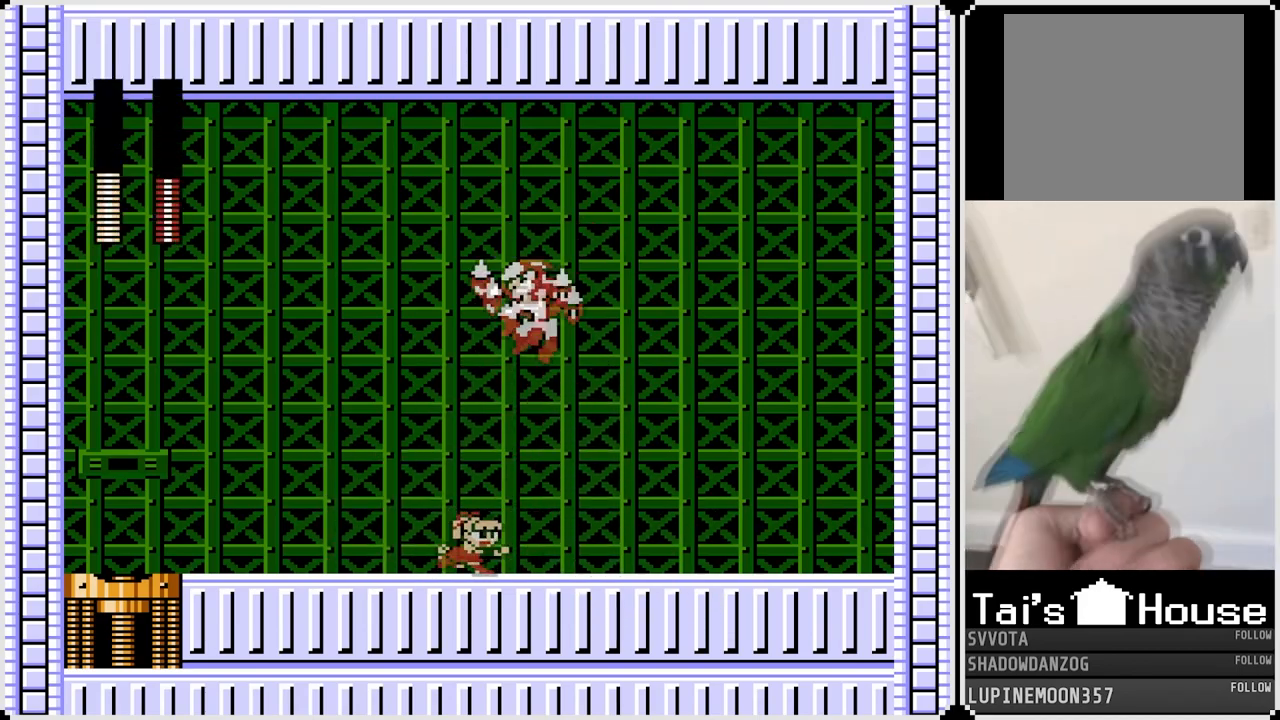
{"buttons": ["SQUARE", "DPAD_LEFT"], "left_stick": "center", "right_stick": "center", "events": [[333, "DPAD_LEFT", "down"], [333, "DPAD_RIGHT", "up"], [433, "CROSS", "down"], [450, "SQUARE", "down"], [500, "CROSS", "up"]]}
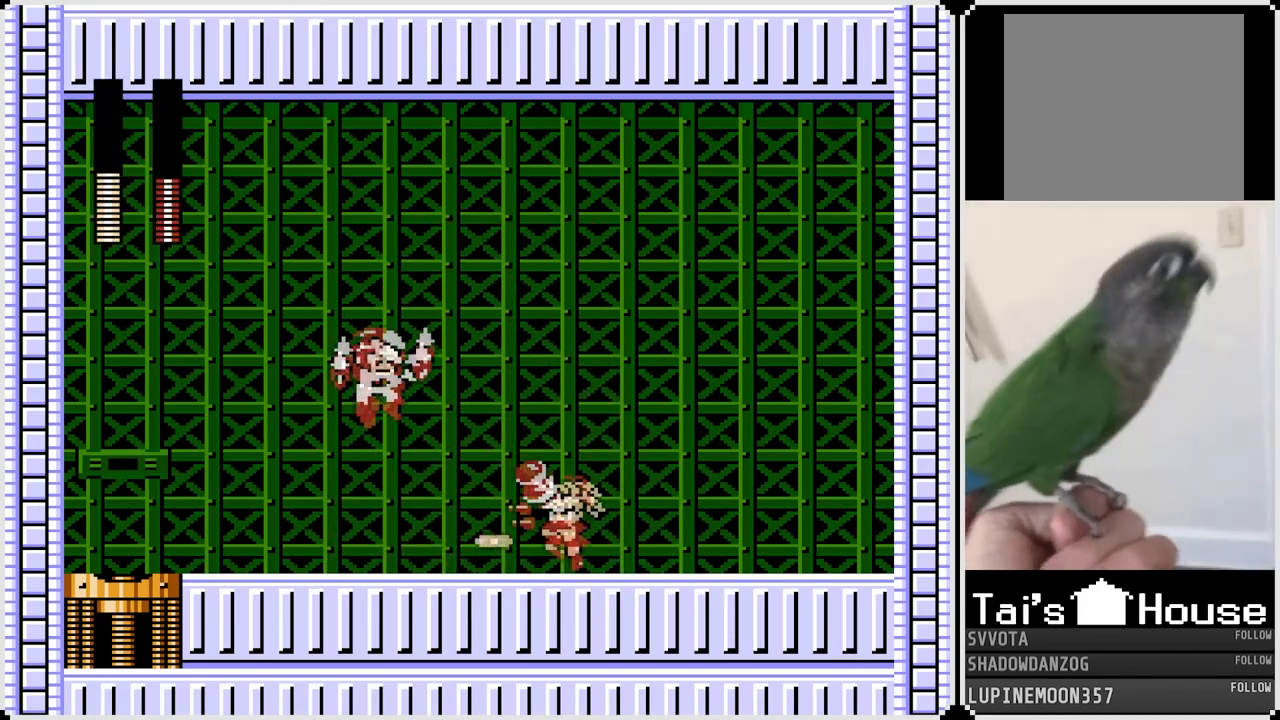
{"buttons": ["CROSS", "SQUARE", "DPAD_LEFT"], "left_stick": "center", "right_stick": "center", "events": [[33, "DPAD_LEFT", "up"], [33, "DPAD_RIGHT", "down"], [50, "SQUARE", "up"], [433, "DPAD_LEFT", "down"], [450, "CROSS", "down"], [450, "DPAD_RIGHT", "up"], [467, "SQUARE", "down"]]}
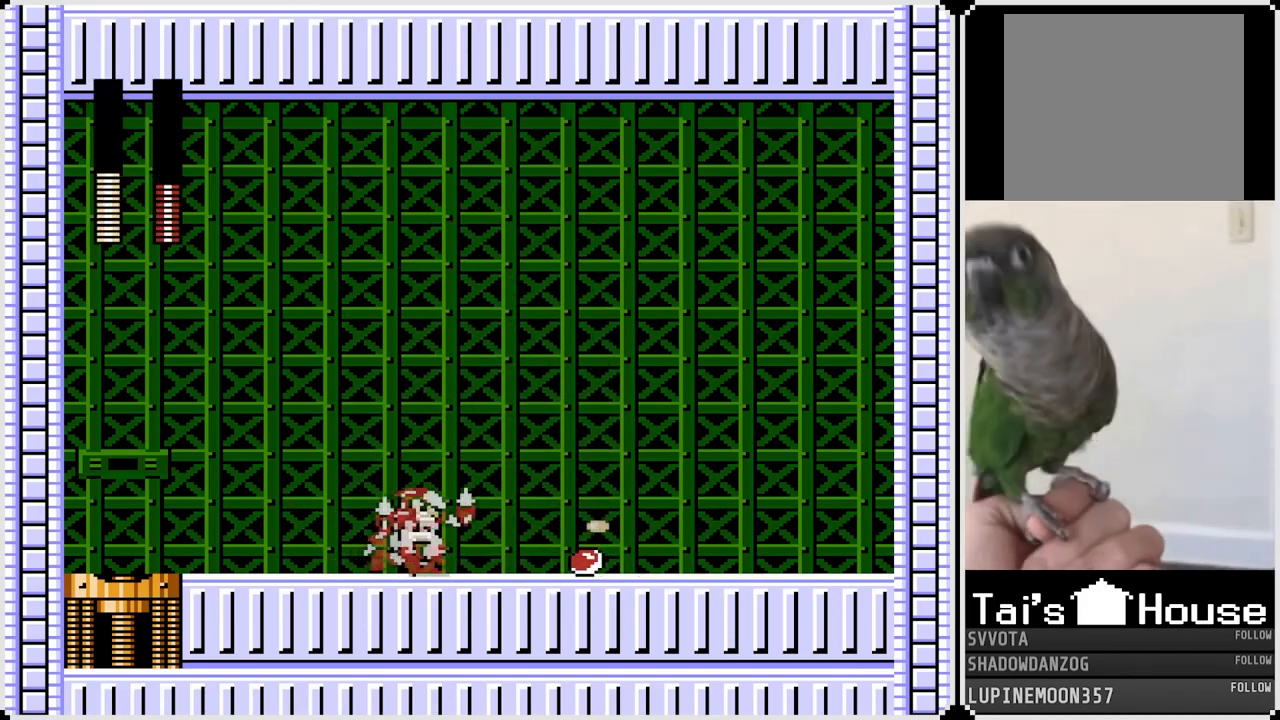
{"buttons": ["DPAD_RIGHT"], "left_stick": "center", "right_stick": "center", "events": [[50, "CROSS", "up"], [67, "DPAD_LEFT", "up"], [67, "DPAD_RIGHT", "down"], [83, "SQUARE", "up"]]}
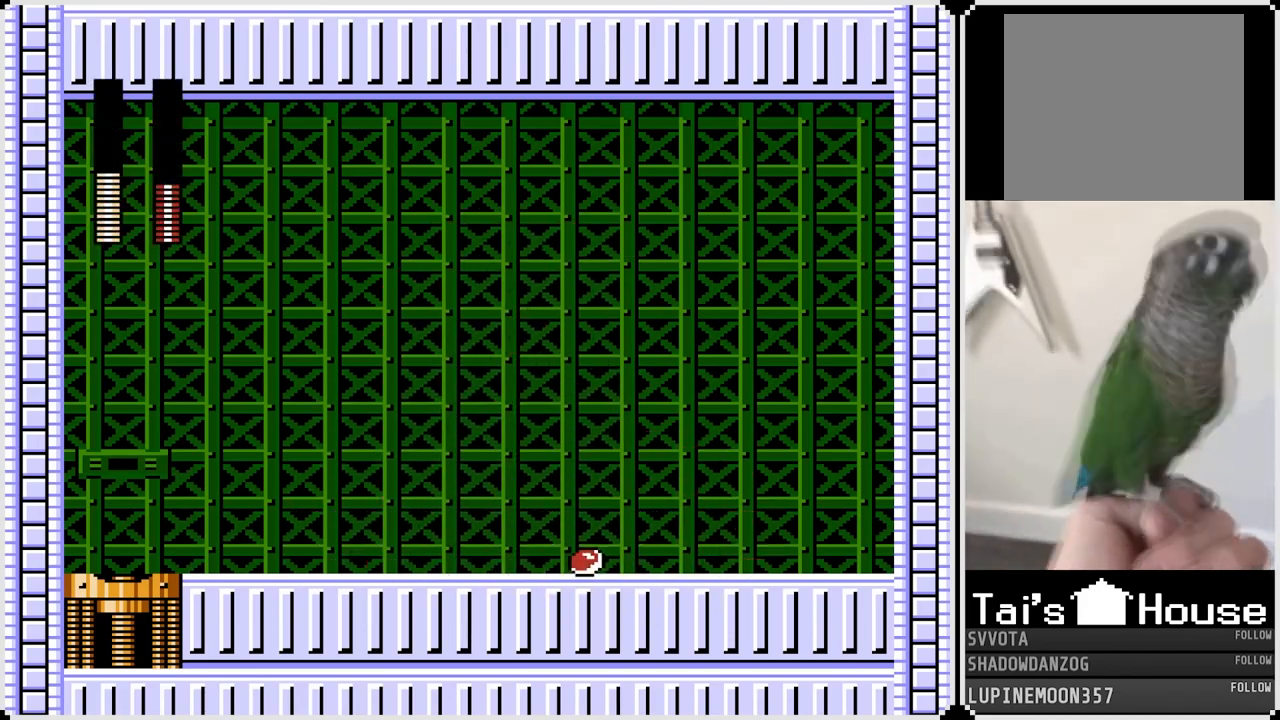
{"buttons": ["DPAD_RIGHT"], "left_stick": "center", "right_stick": "center", "events": [[400, "CROSS", "down"], [400, "DPAD_LEFT", "down"], [400, "DPAD_RIGHT", "up"], [417, "SQUARE", "down"], [483, "CROSS", "up"], [483, "DPAD_RIGHT", "down"], [500, "DPAD_LEFT", "up"], [500, "SQUARE", "up"]]}
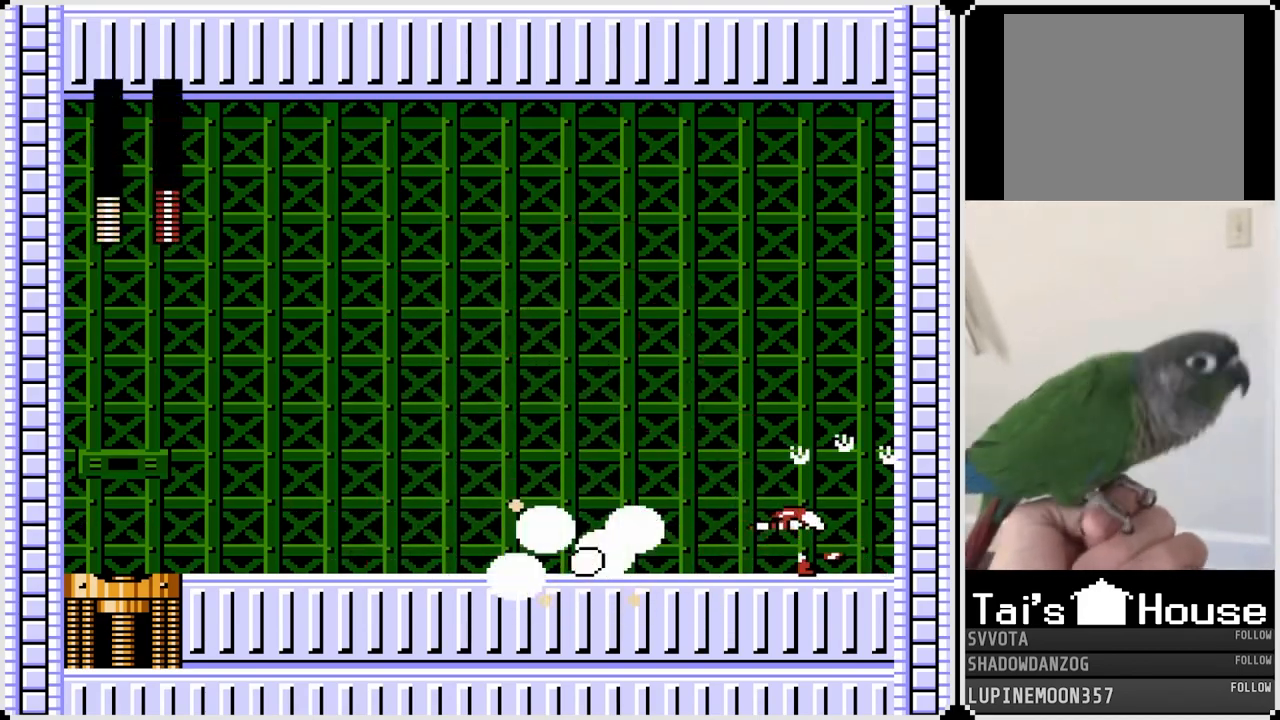
{"buttons": ["DPAD_LEFT"], "left_stick": "center", "right_stick": "center", "events": [[283, "DPAD_RIGHT", "up"], [467, "DPAD_LEFT", "down"]]}
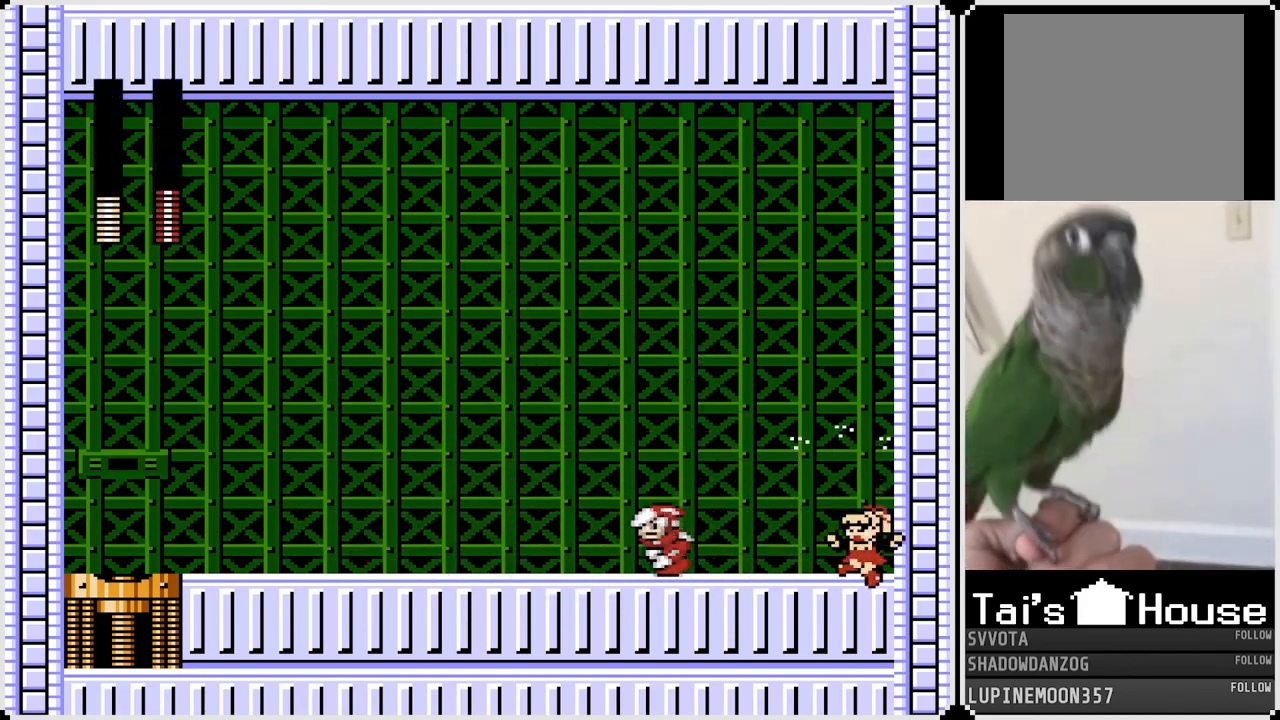
{"buttons": ["DPAD_LEFT"], "left_stick": "center", "right_stick": "center", "events": [[67, "CROSS", "down"], [100, "SQUARE", "down"], [183, "CROSS", "up"], [233, "SQUARE", "up"]]}
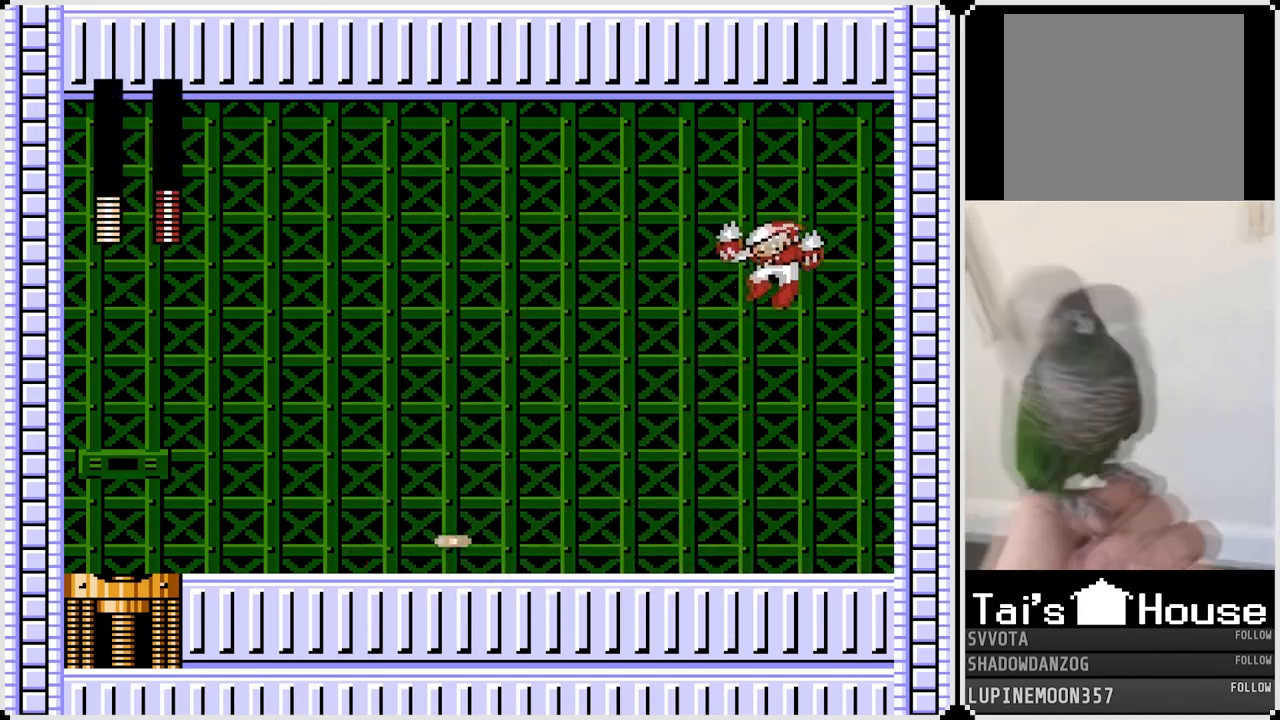
{"buttons": ["DPAD_LEFT"], "left_stick": "center", "right_stick": "center", "events": [[217, "DPAD_RIGHT", "down"], [233, "DPAD_LEFT", "up"], [300, "CROSS", "down"], [317, "SQUARE", "down"], [367, "CROSS", "up"], [400, "DPAD_RIGHT", "up"], [417, "DPAD_LEFT", "down"], [433, "SQUARE", "up"]]}
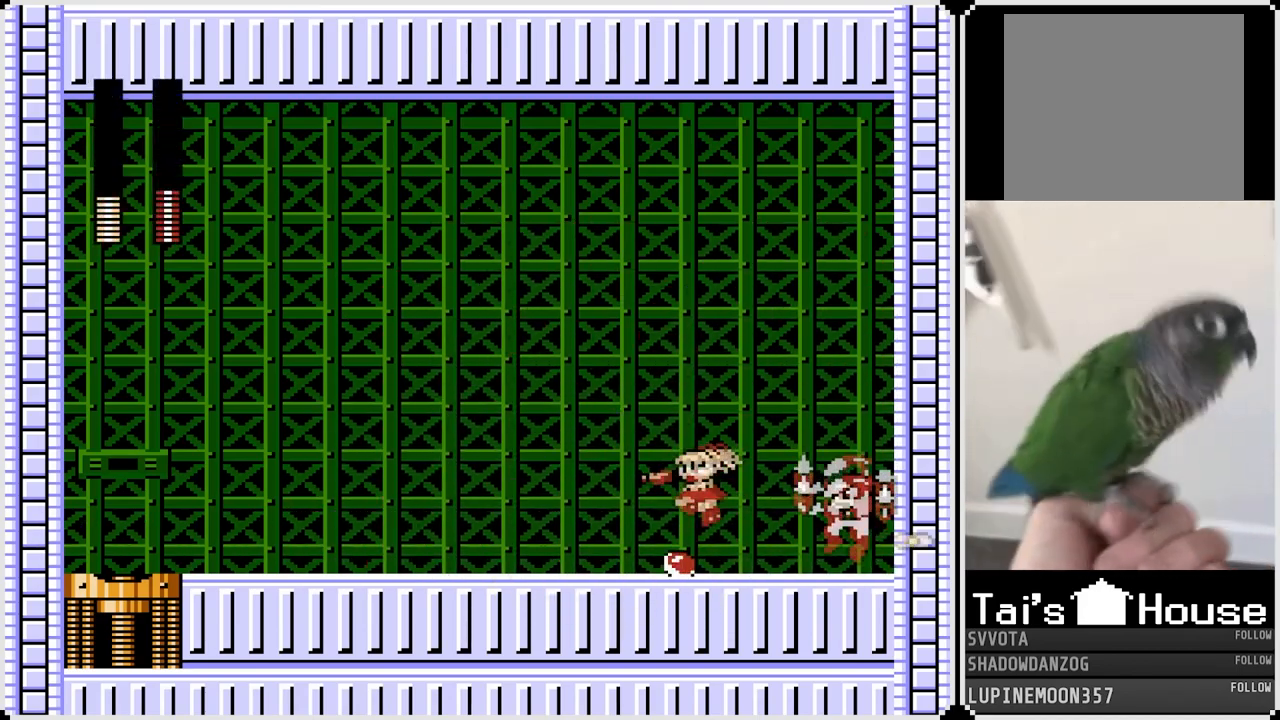
{"buttons": ["SQUARE", "DPAD_LEFT"], "left_stick": "center", "right_stick": "center", "events": [[367, "CROSS", "down"], [367, "DPAD_RIGHT", "down"], [383, "DPAD_LEFT", "up"], [400, "SQUARE", "down"], [467, "CROSS", "up"], [483, "DPAD_RIGHT", "up"], [500, "DPAD_LEFT", "down"]]}
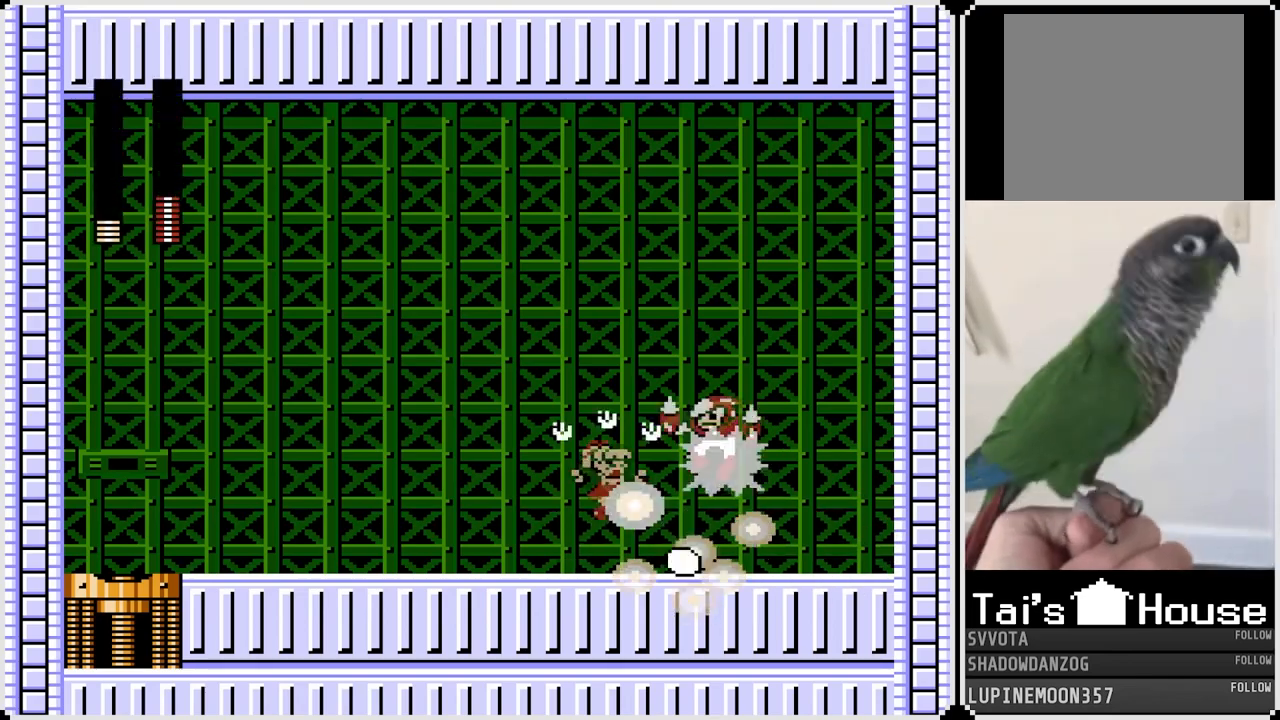
{"buttons": ["DPAD_LEFT"], "left_stick": "center", "right_stick": "center", "events": [[17, "SQUARE", "up"]]}
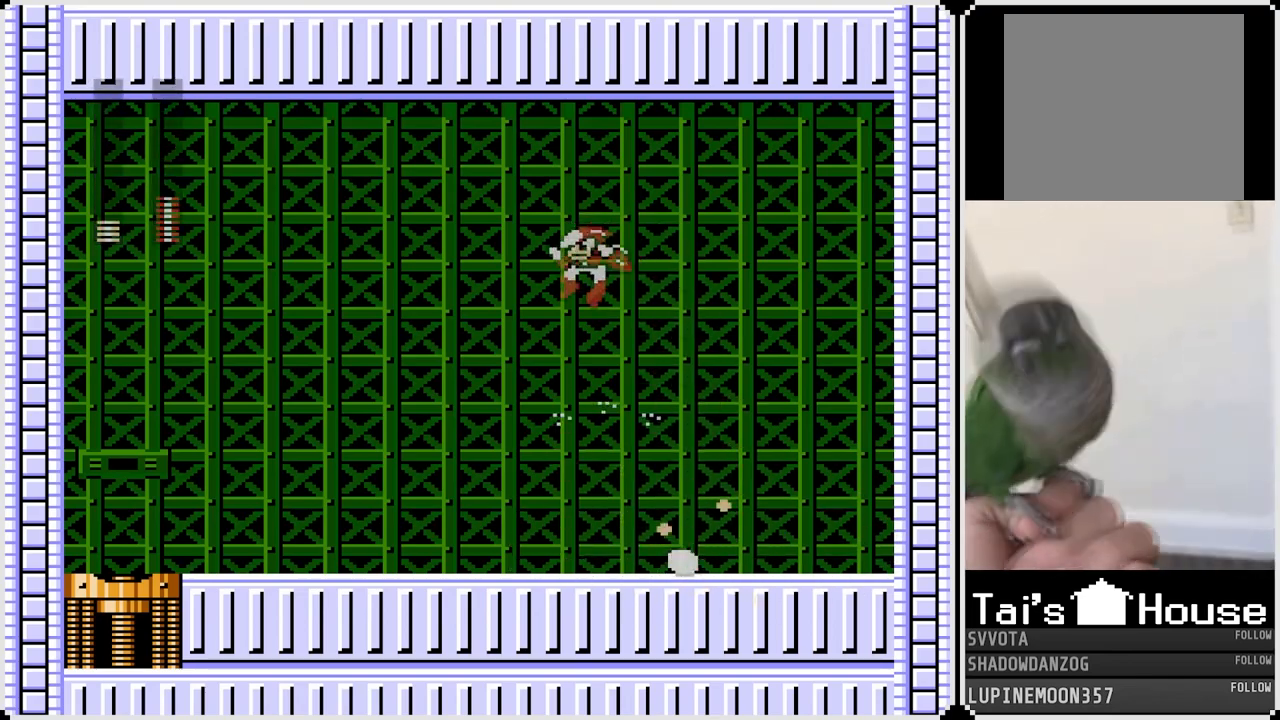
{"buttons": ["DPAD_LEFT"], "left_stick": "center", "right_stick": "center", "events": [[33, "DPAD_LEFT", "up"], [300, "DPAD_LEFT", "down"], [333, "CROSS", "down"], [367, "SQUARE", "down"], [450, "CROSS", "up"], [467, "SQUARE", "up"]]}
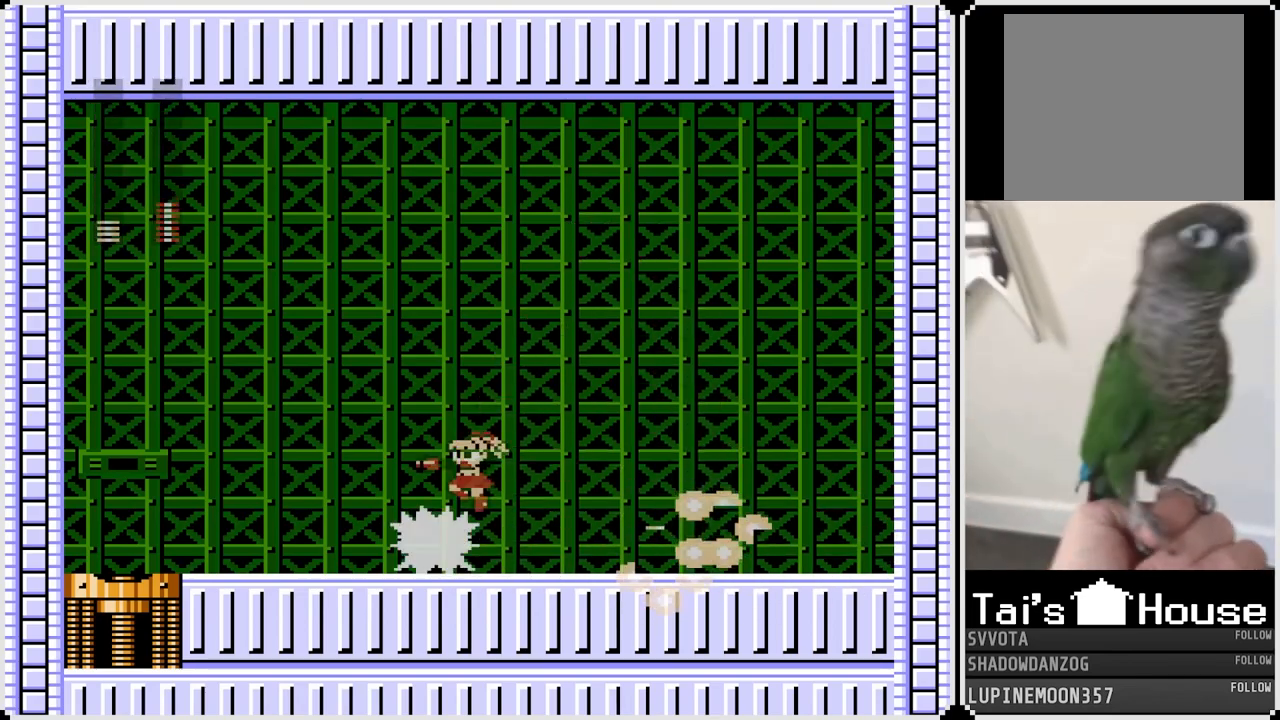
{"buttons": ["SQUARE", "DPAD_RIGHT"], "left_stick": "center", "right_stick": "center", "events": [[383, "DPAD_LEFT", "up"], [383, "DPAD_RIGHT", "down"], [417, "SQUARE", "down"]]}
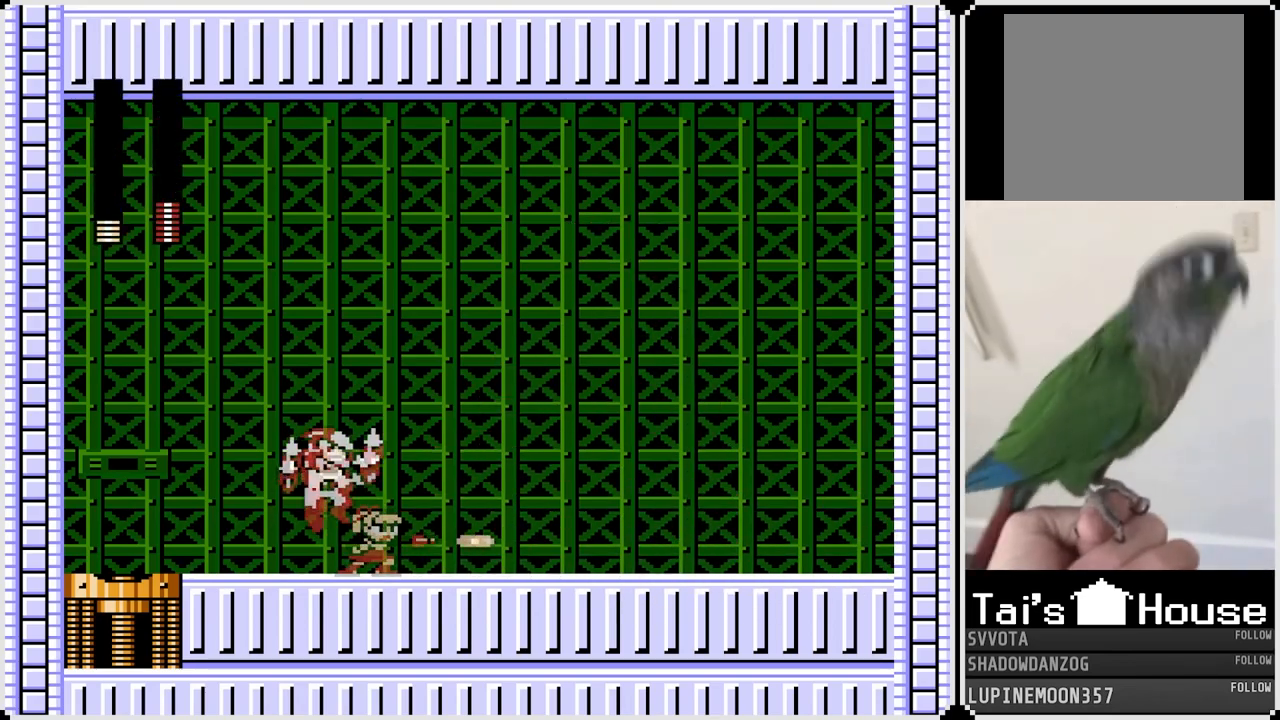
{"buttons": ["DPAD_RIGHT"], "left_stick": "center", "right_stick": "center", "events": [[33, "SQUARE", "up"]]}
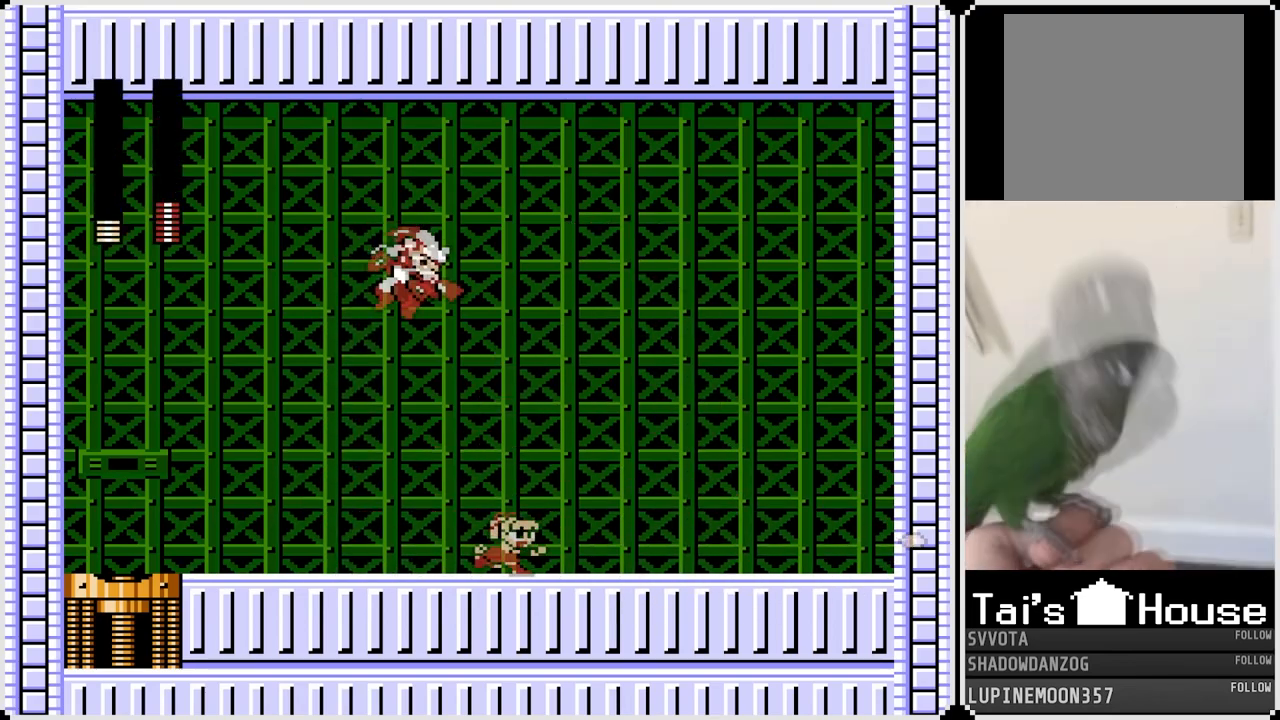
{"buttons": ["DPAD_RIGHT"], "left_stick": "center", "right_stick": "center", "events": [[367, "DPAD_LEFT", "down"], [383, "CROSS", "down"], [383, "DPAD_RIGHT", "up"], [417, "SQUARE", "down"], [483, "DPAD_RIGHT", "down"], [500, "CROSS", "up"], [500, "DPAD_LEFT", "up"], [500, "SQUARE", "up"]]}
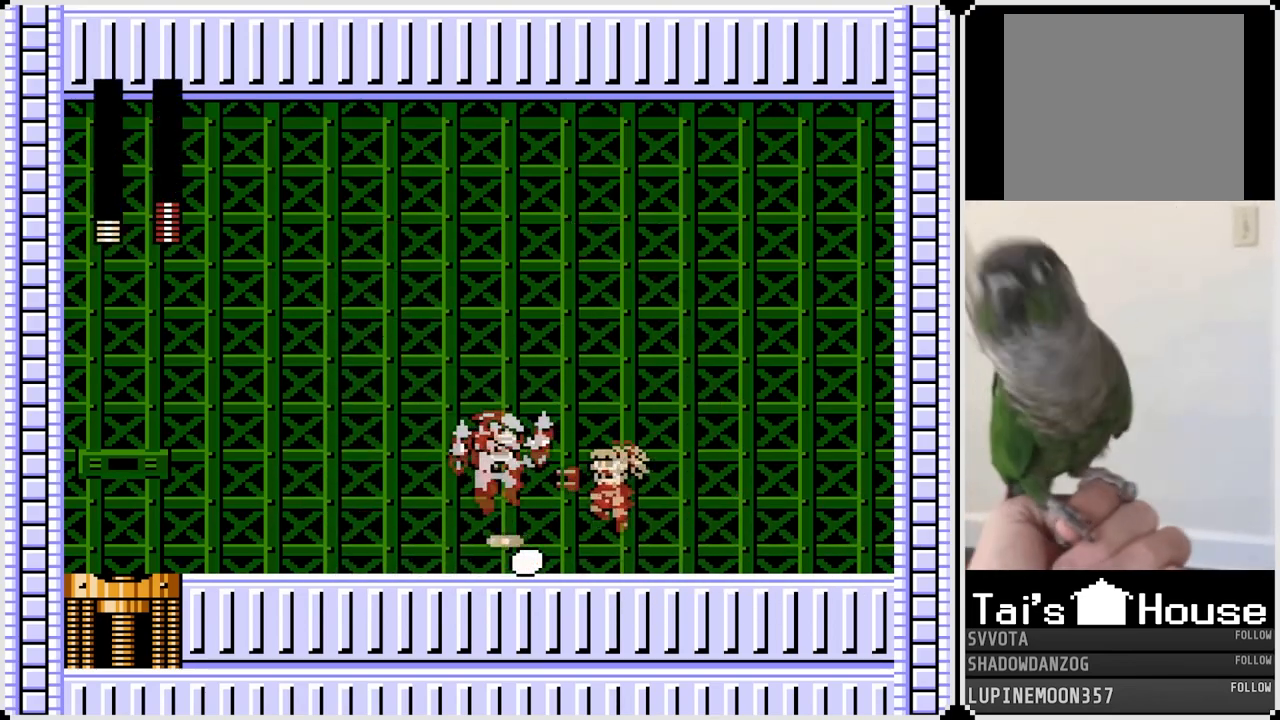
{"buttons": ["DPAD_RIGHT"], "left_stick": "center", "right_stick": "center", "events": []}
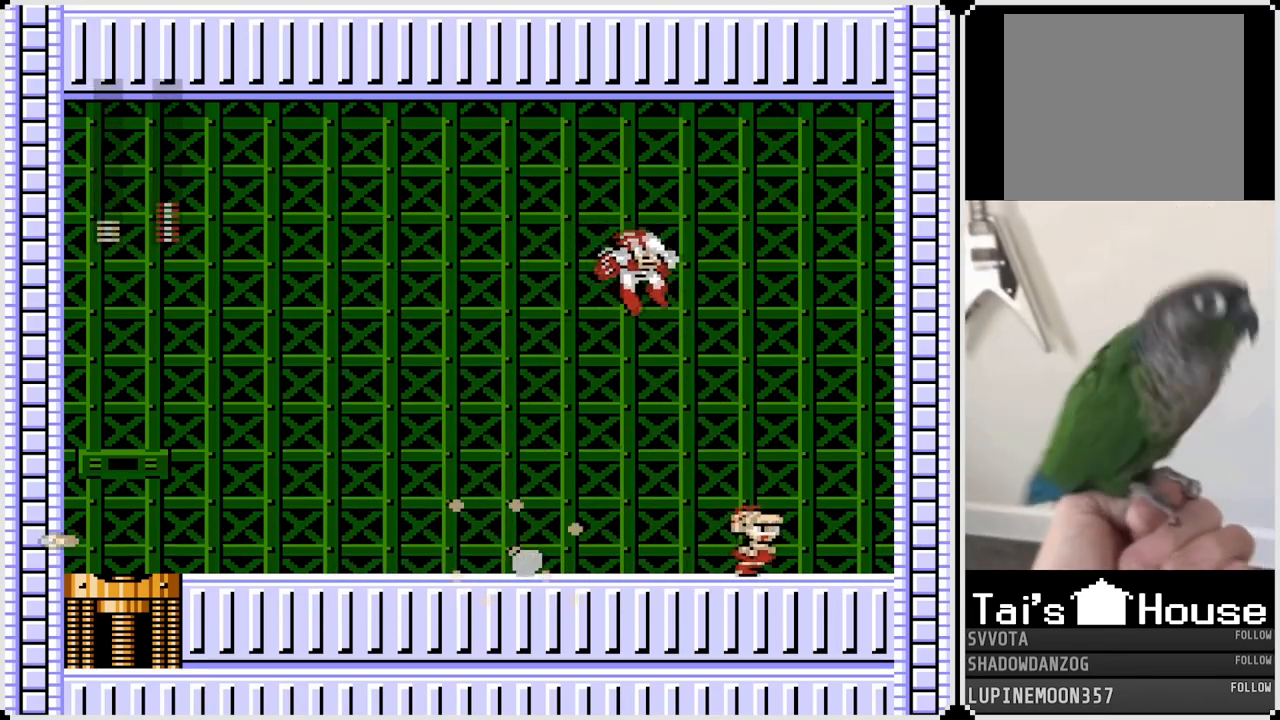
{"buttons": ["DPAD_RIGHT"], "left_stick": "center", "right_stick": "center", "events": [[300, "DPAD_LEFT", "down"], [300, "DPAD_RIGHT", "up"], [317, "CROSS", "down"], [333, "SQUARE", "down"], [367, "CROSS", "up"], [383, "DPAD_LEFT", "up"], [383, "DPAD_RIGHT", "down"], [417, "SQUARE", "up"]]}
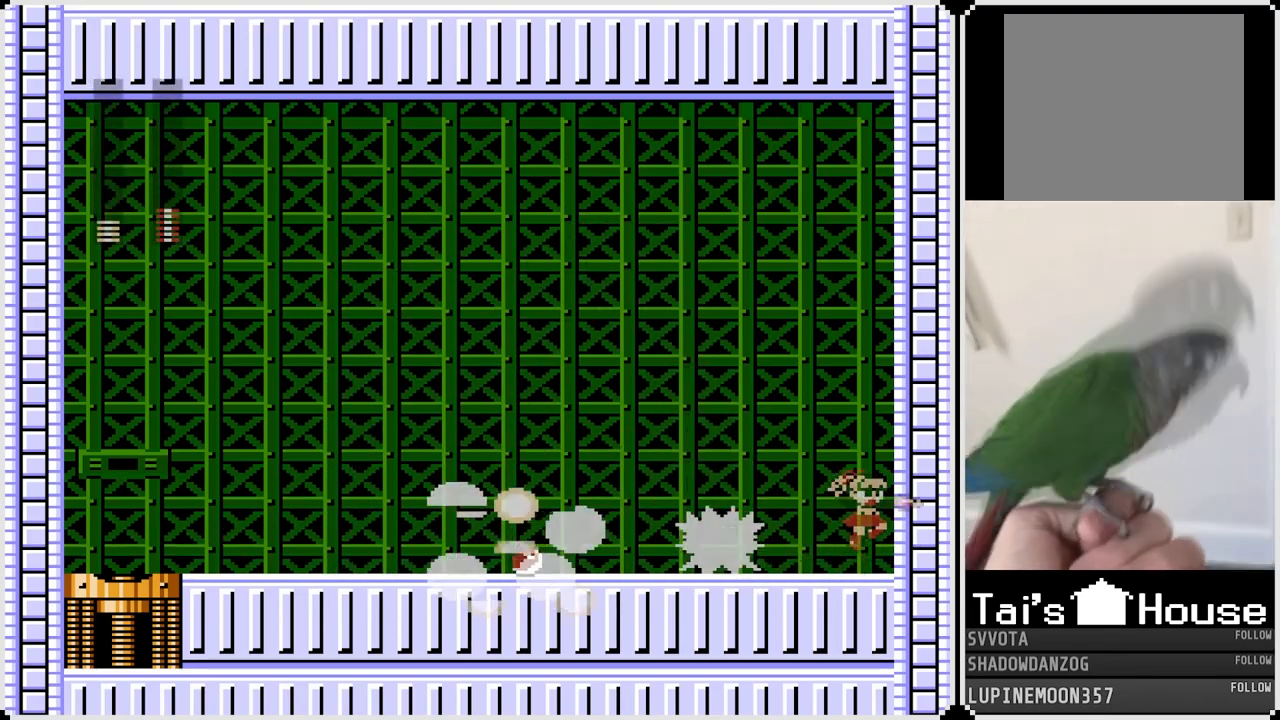
{"buttons": ["DPAD_LEFT"], "left_stick": "center", "right_stick": "center", "events": [[117, "DPAD_RIGHT", "up"], [133, "DPAD_LEFT", "down"], [317, "CROSS", "down"], [350, "SQUARE", "down"], [417, "CROSS", "up"], [450, "SQUARE", "up"]]}